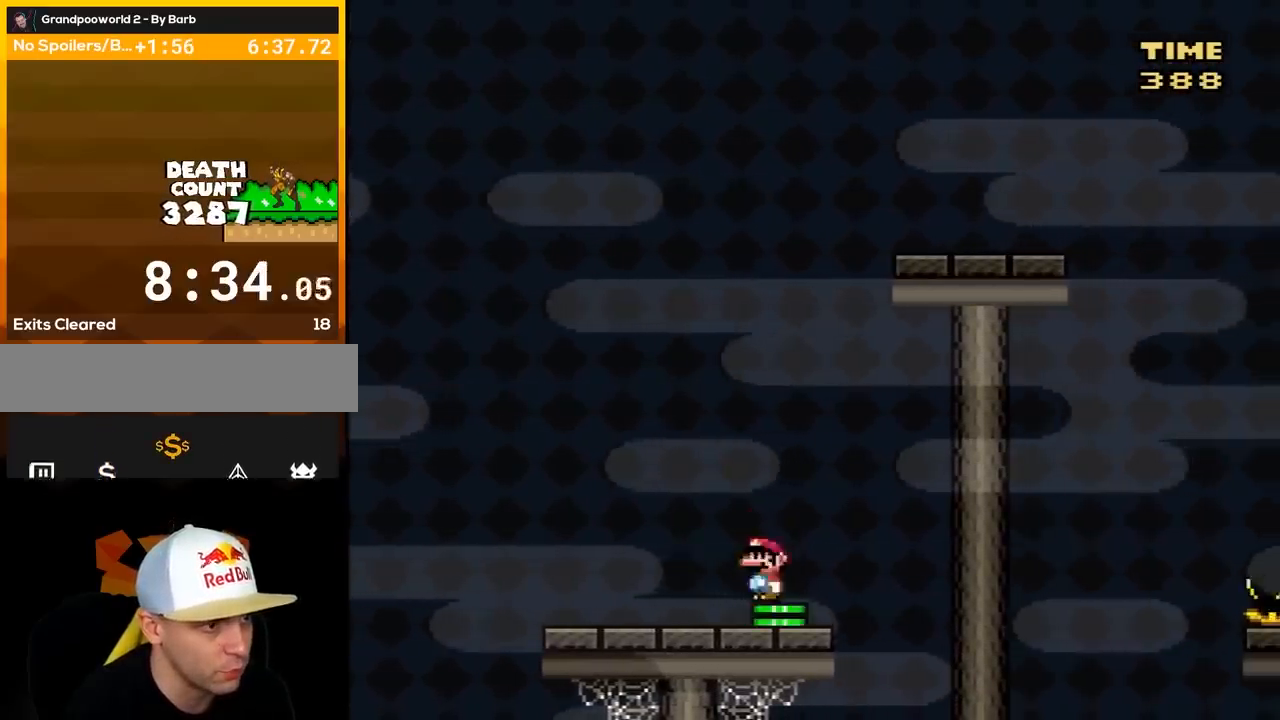
Gameplay with a controller (Nintendo layout); each line is a JSON object with the inputs held at the frame after it. "events" lists button and stick changes between this image and that frame as [ms after this image, input, new state], when the widget could be followed in between. Not read: L3 R3.
{"buttons": ["B", "Y", "DPAD_RIGHT"], "events": []}
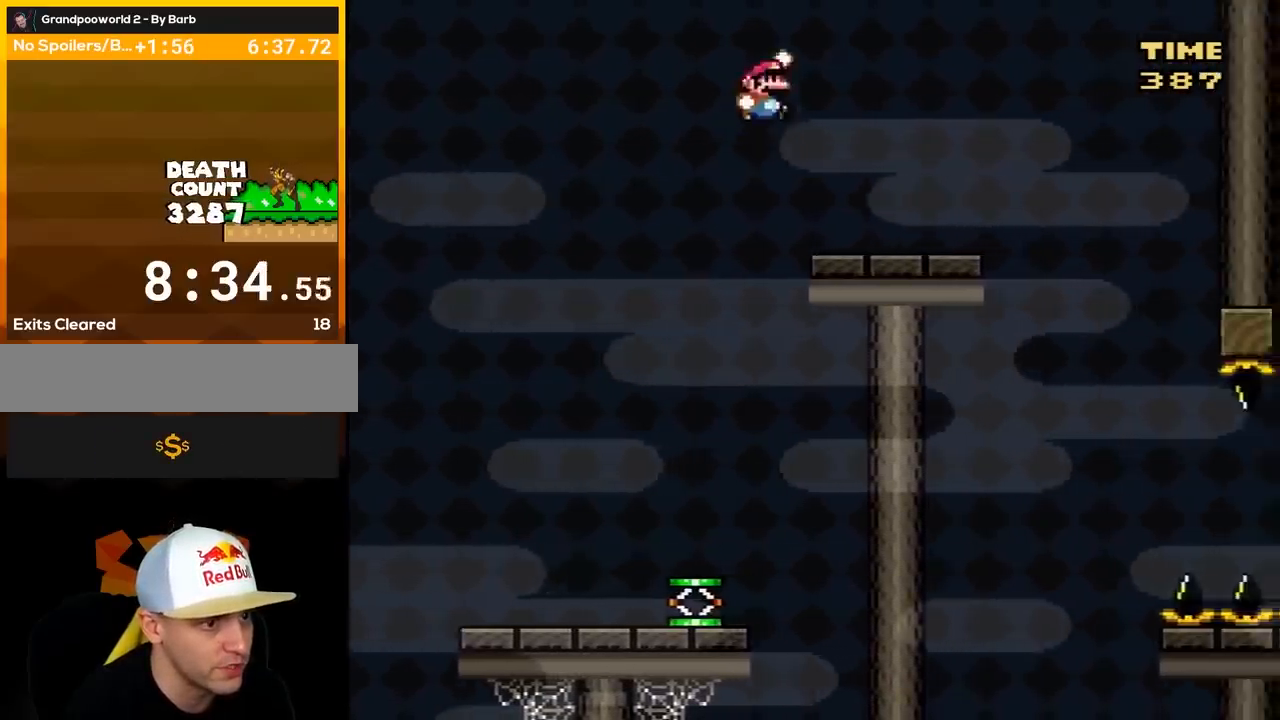
{"buttons": ["Y", "DPAD_RIGHT"], "events": [[283, "B", "up"]]}
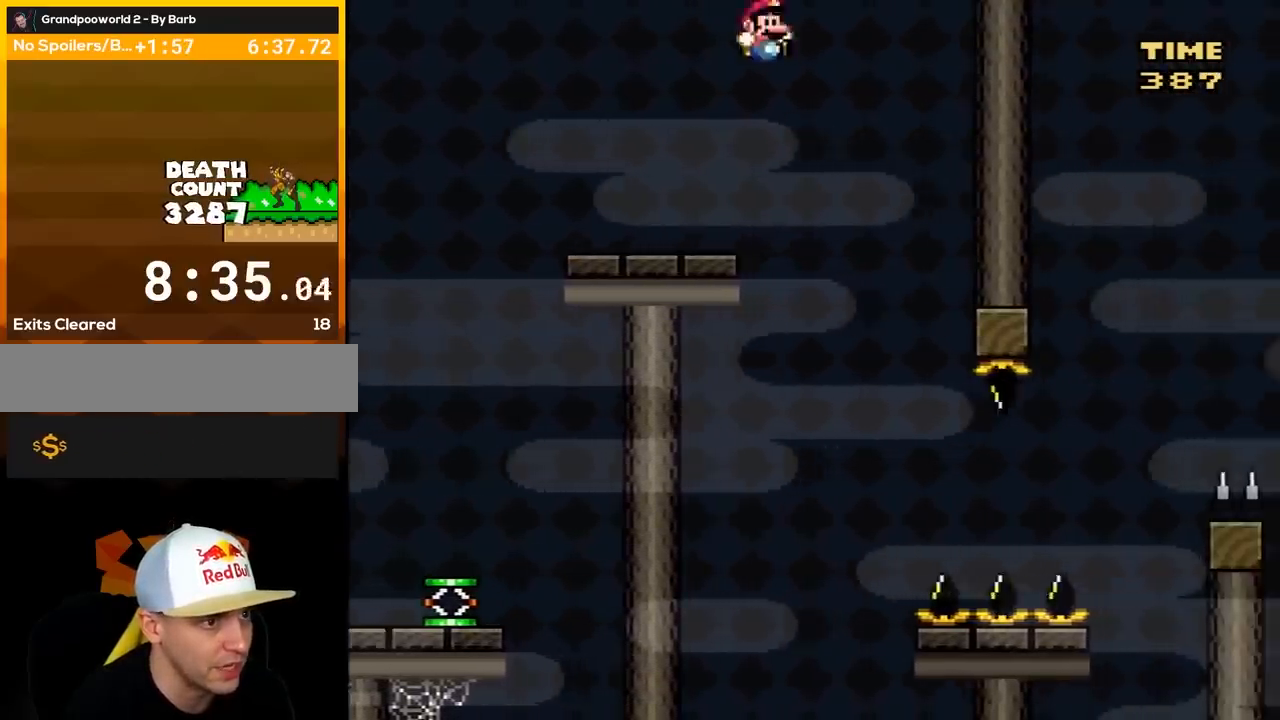
{"buttons": ["Y", "DPAD_RIGHT"], "events": [[33, "DPAD_RIGHT", "up"], [117, "DPAD_LEFT", "down"], [217, "DPAD_LEFT", "up"], [217, "DPAD_RIGHT", "down"]]}
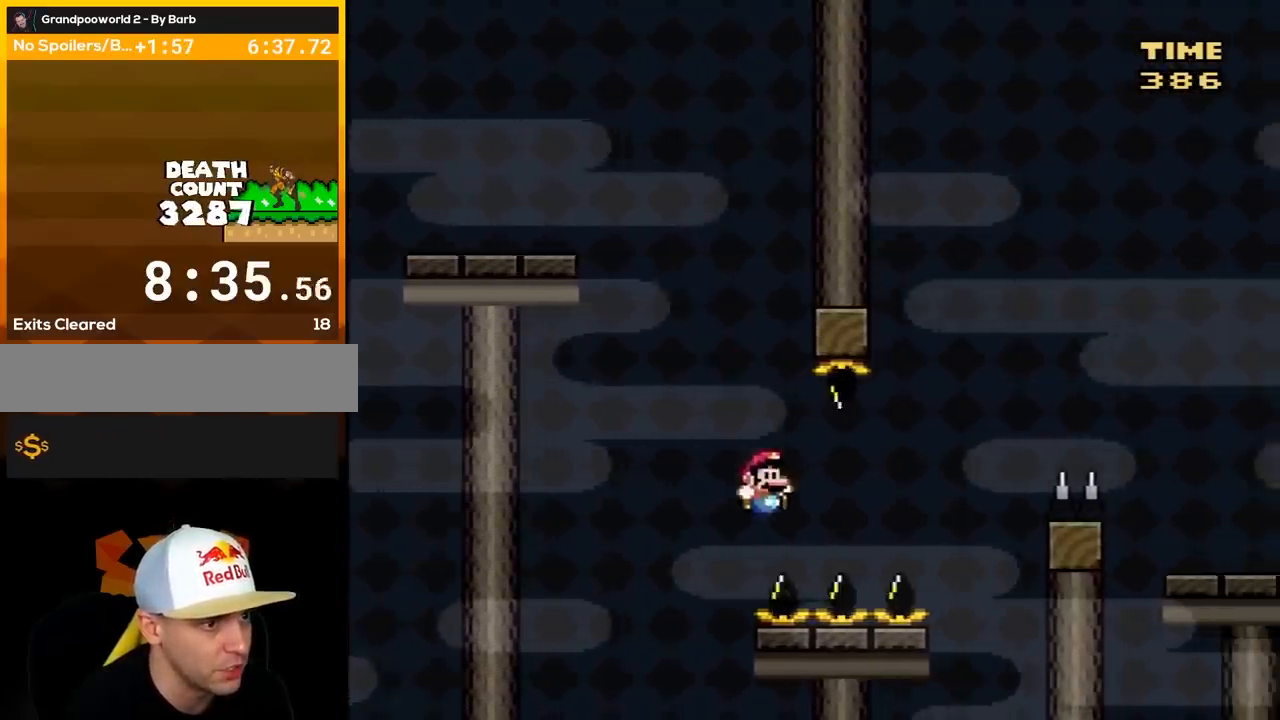
{"buttons": ["Y", "DPAD_LEFT"], "events": [[183, "B", "down"], [283, "B", "up"], [467, "DPAD_RIGHT", "up"], [500, "DPAD_LEFT", "down"]]}
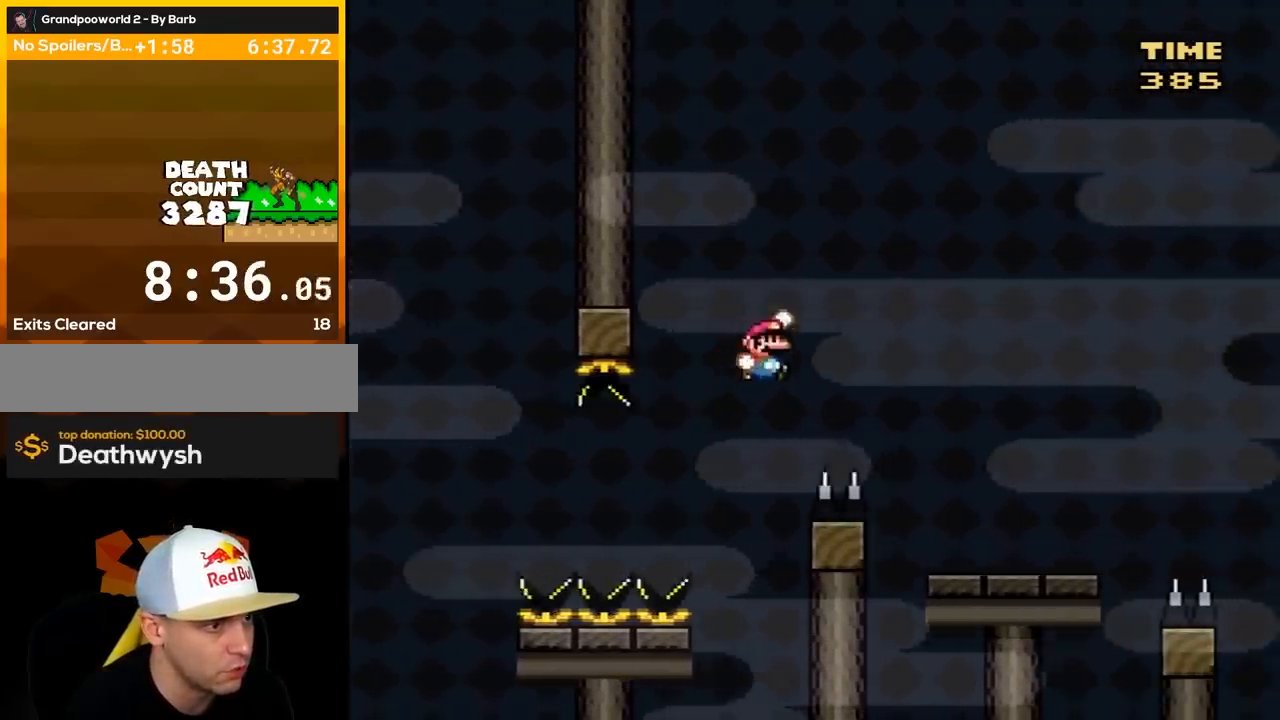
{"buttons": ["Y", "DPAD_RIGHT"], "events": [[67, "DPAD_LEFT", "up"], [67, "DPAD_RIGHT", "down"], [217, "B", "down"], [283, "B", "up"]]}
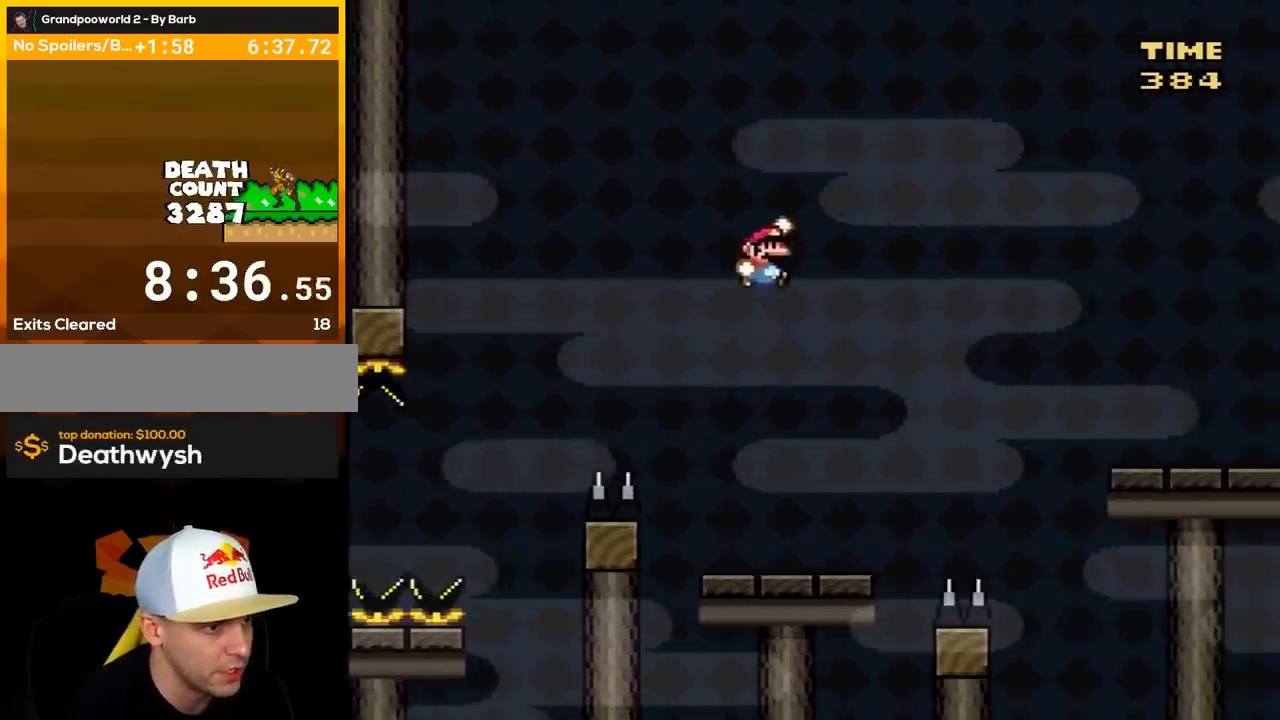
{"buttons": ["B", "Y", "DPAD_RIGHT"], "events": [[217, "DPAD_DOWN", "down"], [217, "DPAD_RIGHT", "up"], [250, "DPAD_DOWN", "up"], [250, "DPAD_LEFT", "down"], [283, "DPAD_LEFT", "up"], [317, "DPAD_RIGHT", "down"], [467, "B", "down"]]}
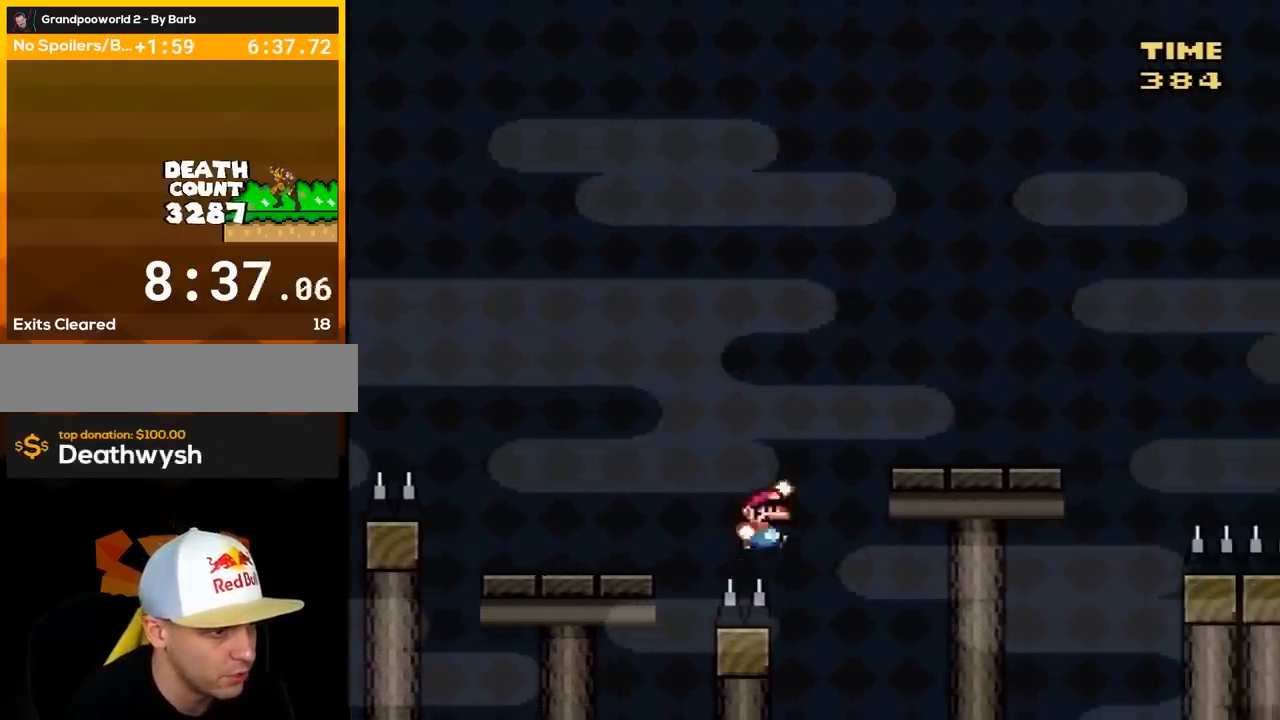
{"buttons": ["B", "Y", "DPAD_RIGHT"], "events": []}
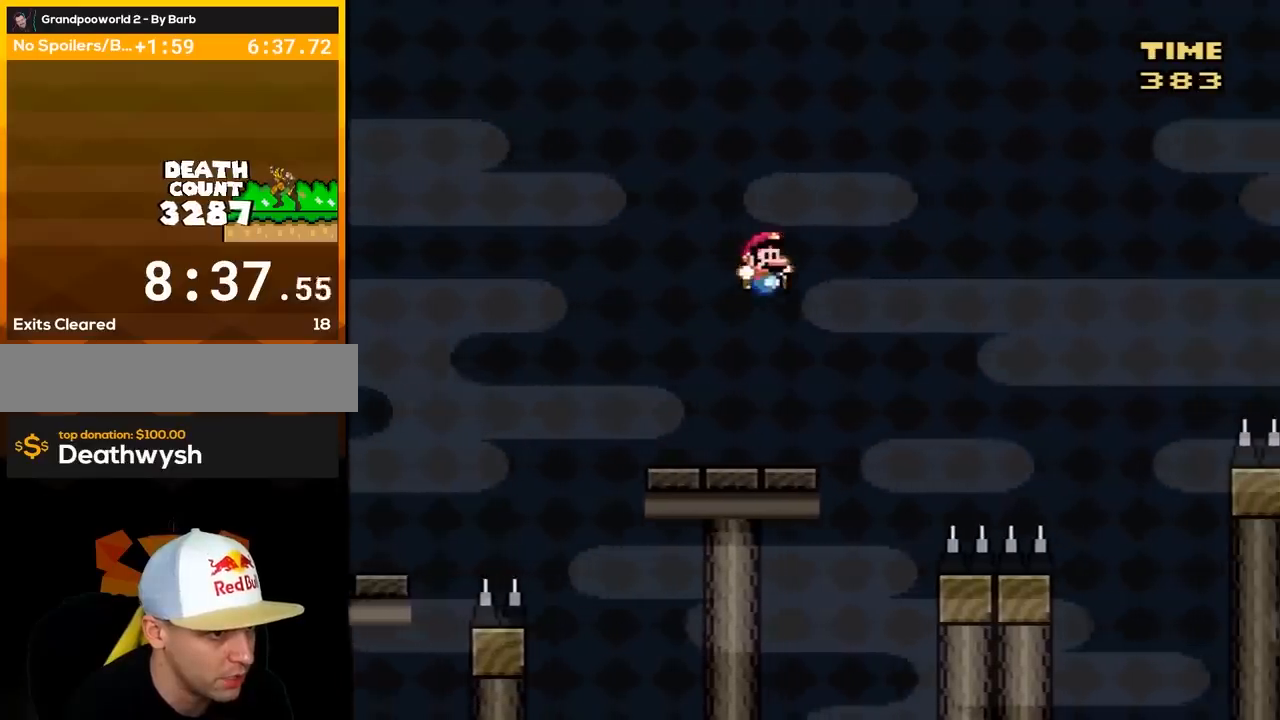
{"buttons": ["B", "Y", "DPAD_RIGHT"], "events": [[350, "B", "up"], [500, "B", "down"]]}
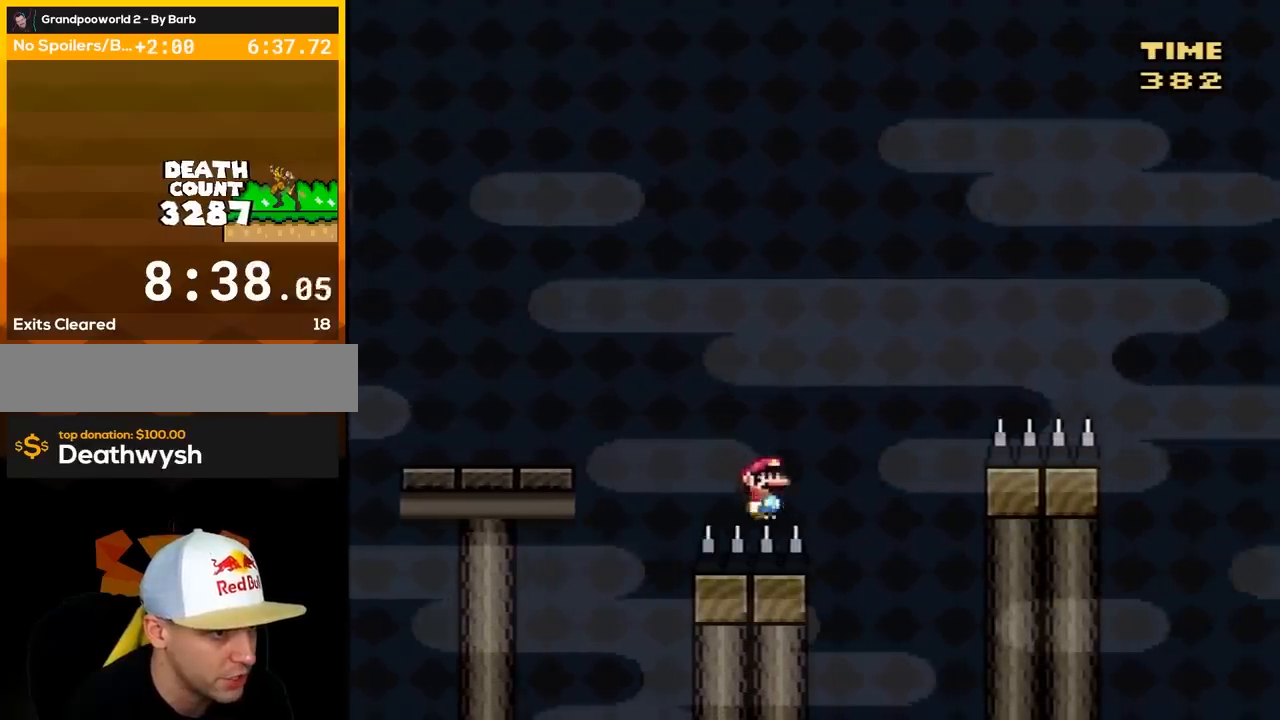
{"buttons": ["Y", "DPAD_RIGHT"], "events": [[150, "B", "up"]]}
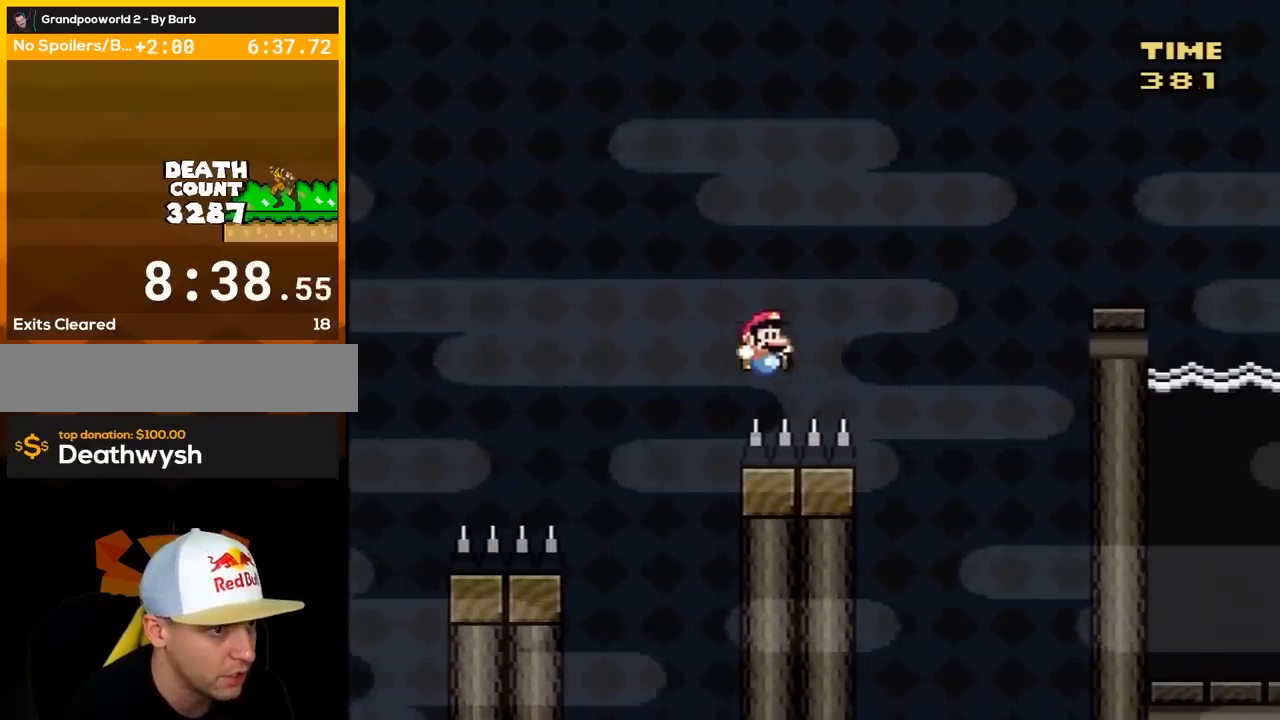
{"buttons": ["B", "Y", "DPAD_RIGHT"], "events": [[133, "B", "down"]]}
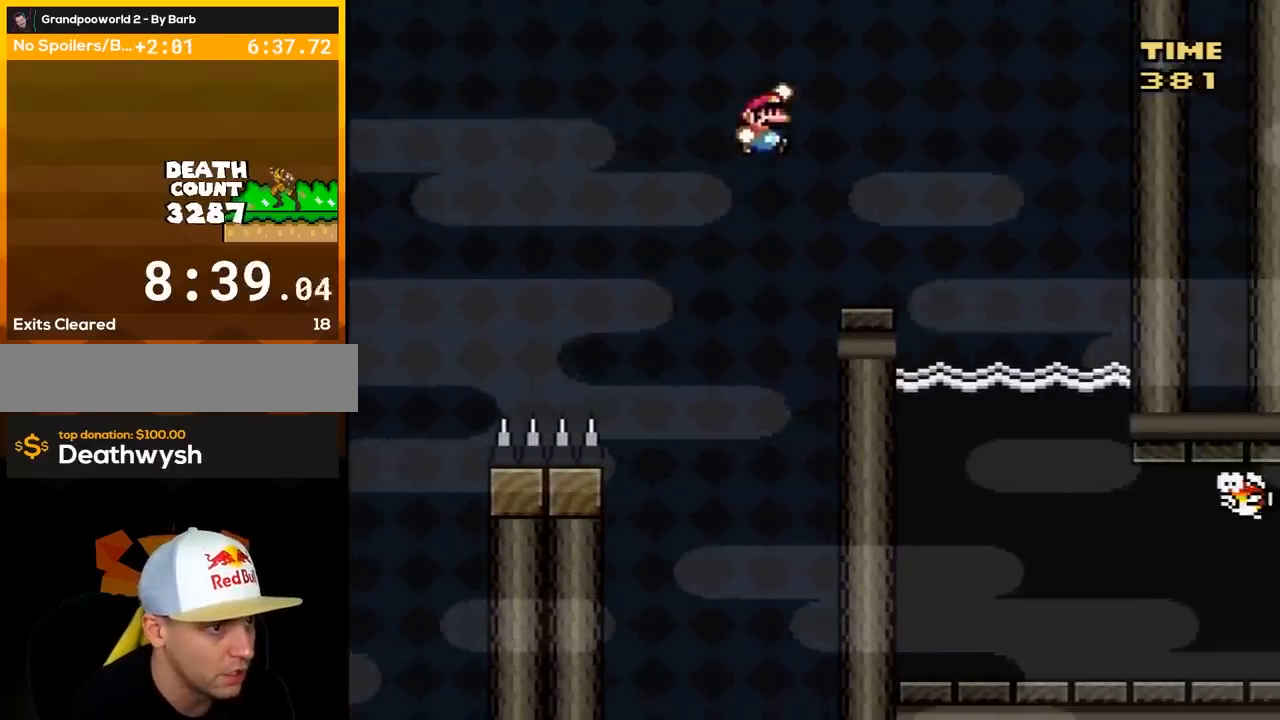
{"buttons": ["Y", "DPAD_LEFT"], "events": [[250, "B", "up"], [300, "DPAD_RIGHT", "up"], [400, "DPAD_LEFT", "down"]]}
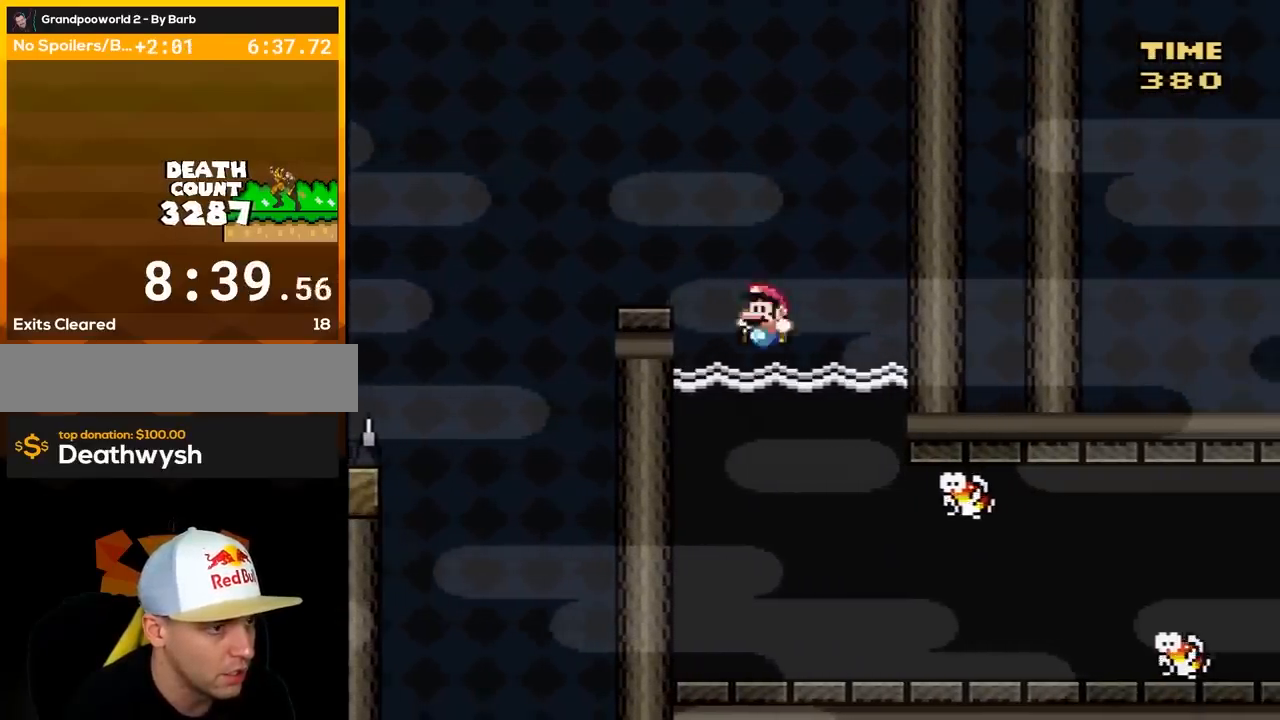
{"buttons": ["Y"], "events": [[17, "DPAD_LEFT", "up"], [267, "DPAD_RIGHT", "down"], [350, "DPAD_RIGHT", "up"]]}
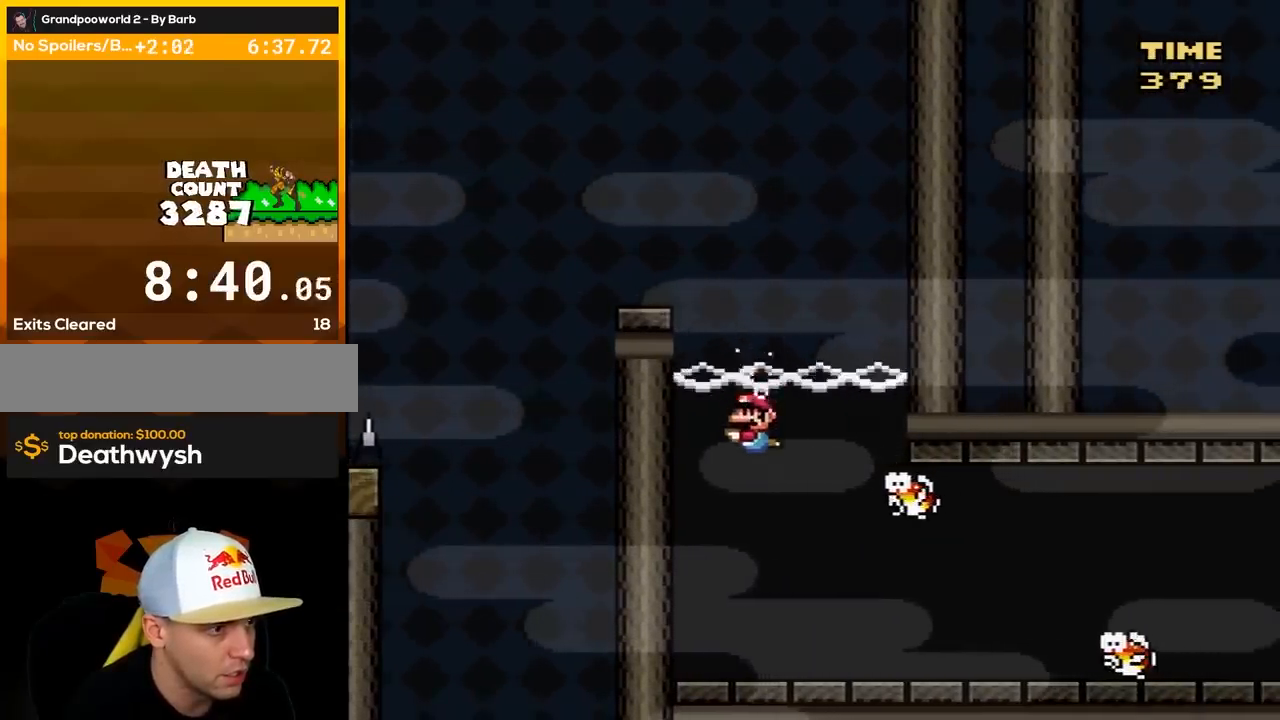
{"buttons": ["Y", "DPAD_DOWN", "DPAD_LEFT"], "events": [[433, "DPAD_LEFT", "down"], [483, "DPAD_DOWN", "down"]]}
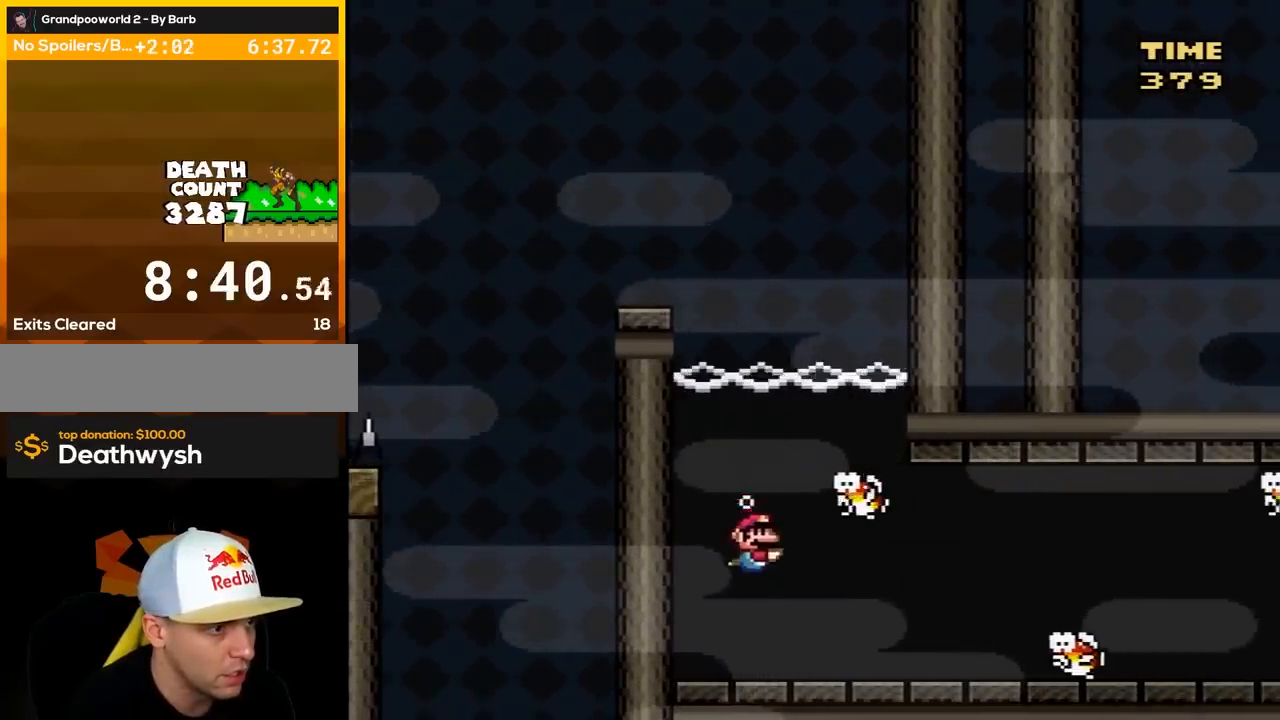
{"buttons": ["B", "Y", "DPAD_DOWN", "DPAD_LEFT"], "events": [[33, "B", "down"], [167, "B", "up"], [483, "B", "down"]]}
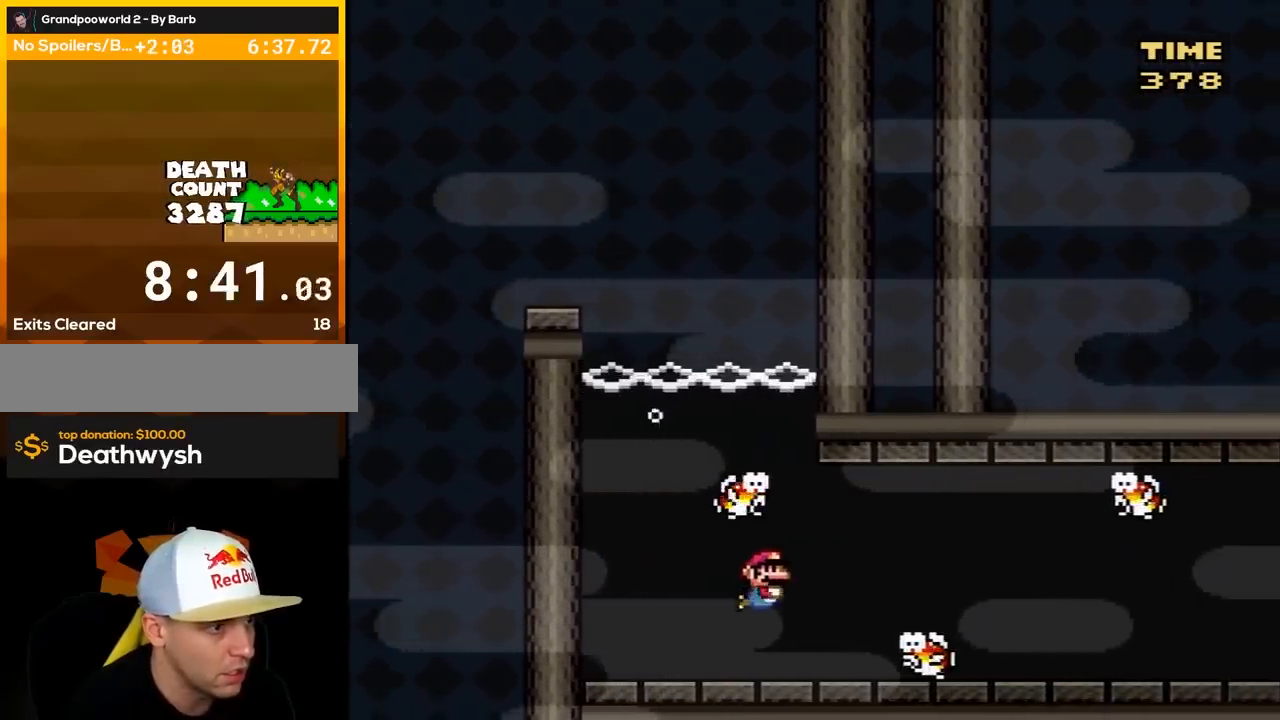
{"buttons": ["Y", "DPAD_DOWN", "DPAD_LEFT"], "events": [[83, "B", "up"], [317, "B", "down"], [417, "B", "up"]]}
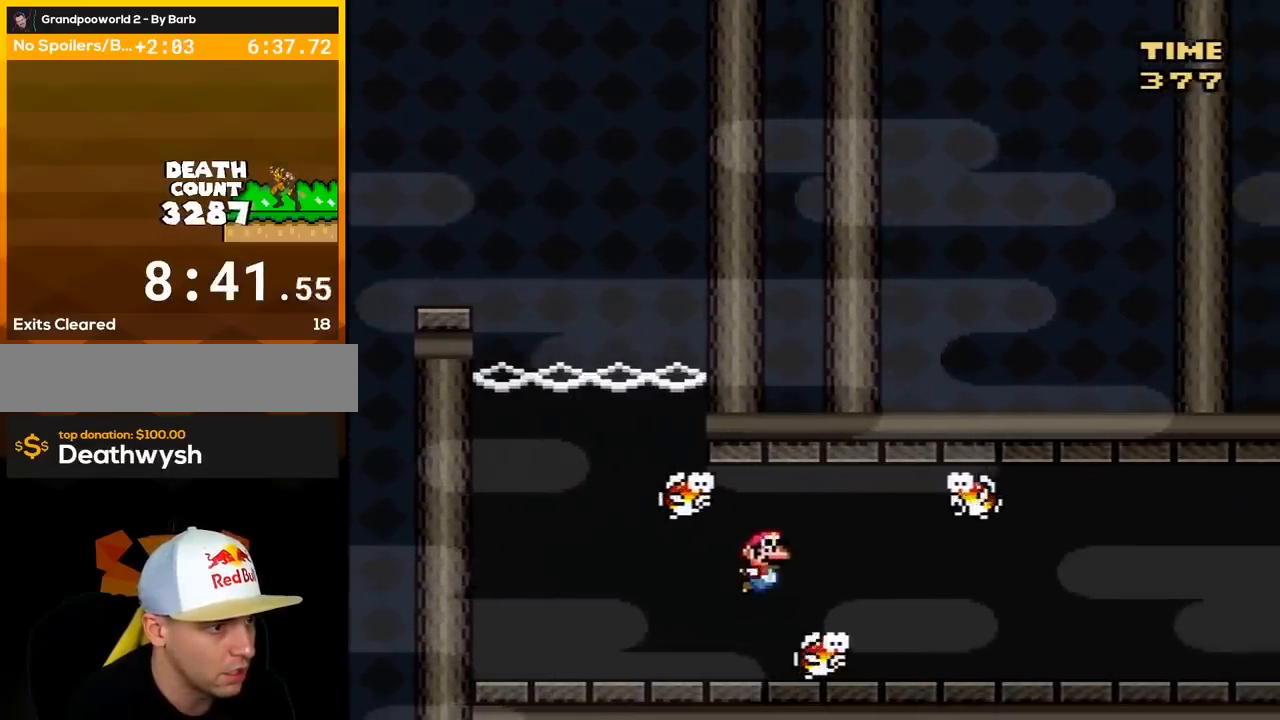
{"buttons": ["Y", "DPAD_DOWN", "DPAD_LEFT"], "events": [[317, "B", "down"], [383, "B", "up"]]}
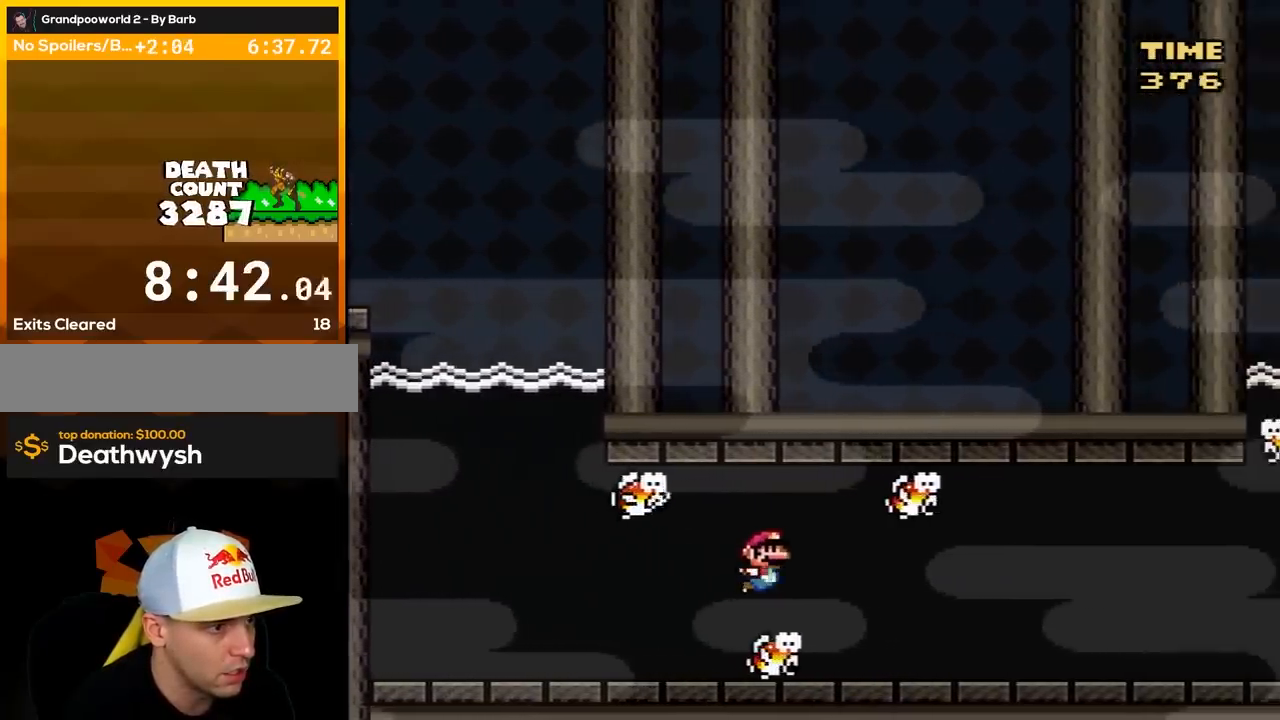
{"buttons": ["Y", "DPAD_DOWN", "DPAD_LEFT"], "events": [[417, "B", "down"], [500, "B", "up"]]}
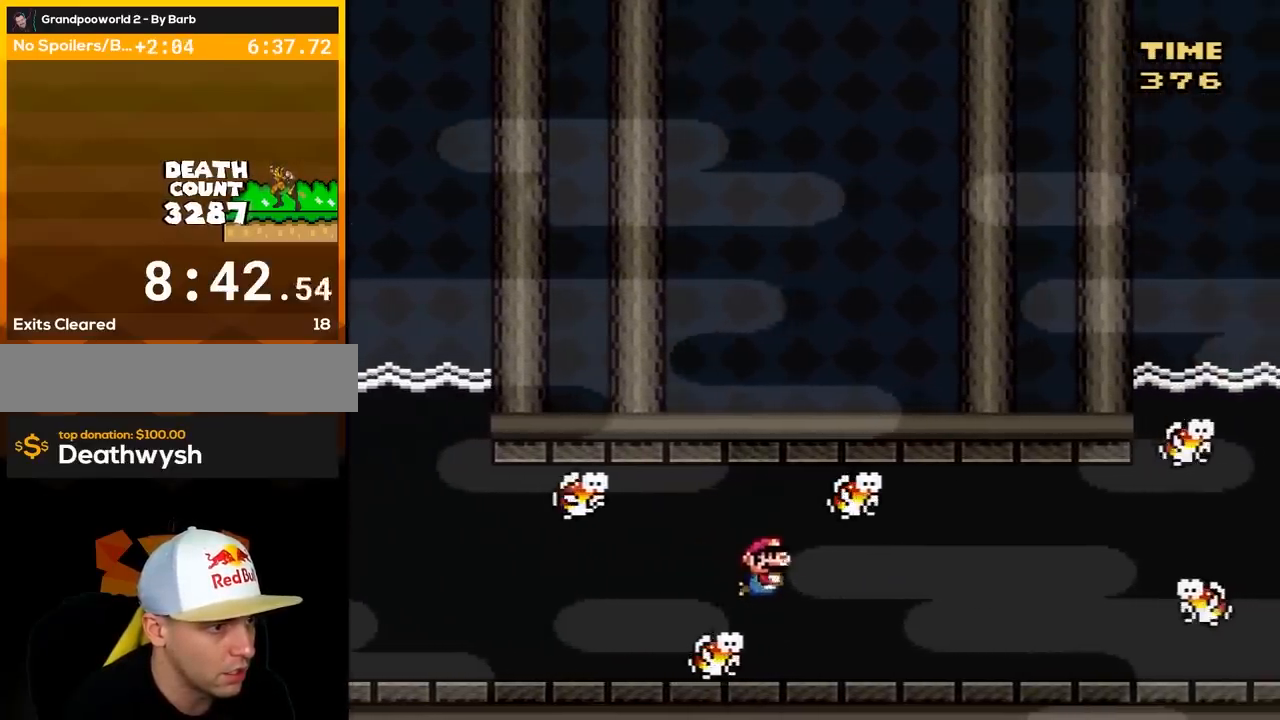
{"buttons": ["Y", "DPAD_DOWN", "DPAD_LEFT"], "events": []}
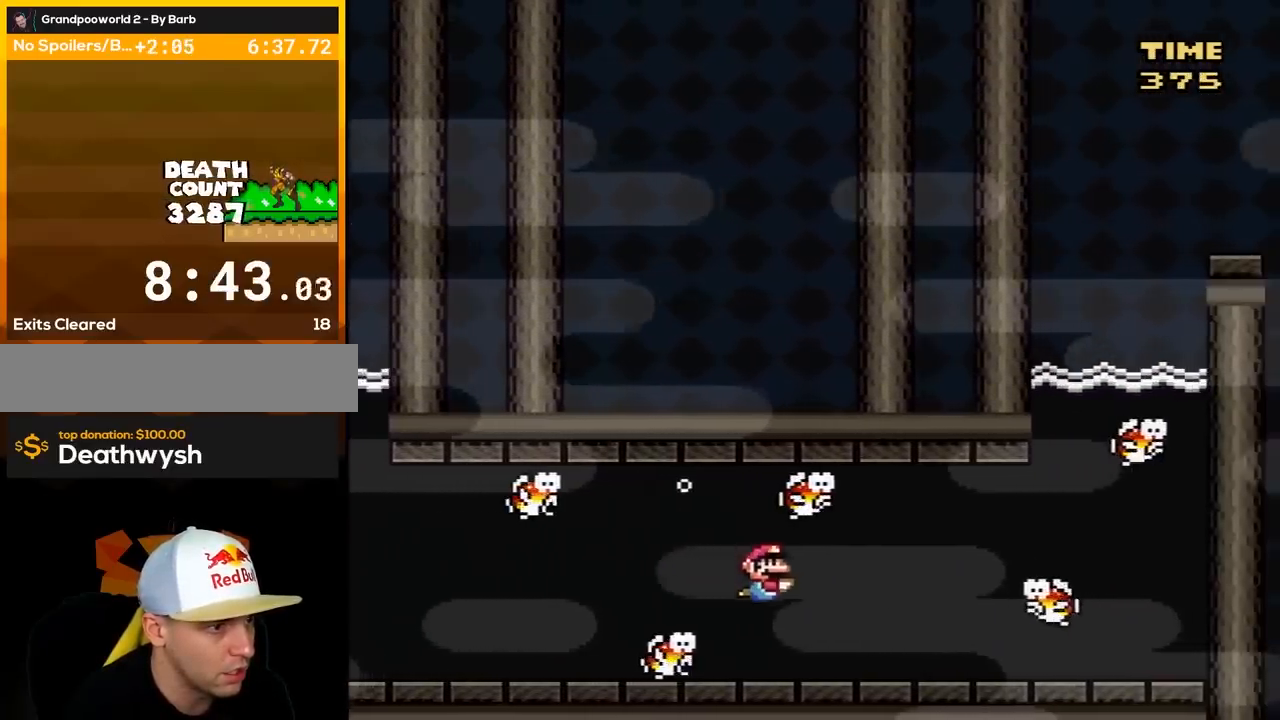
{"buttons": ["Y", "DPAD_DOWN"], "events": [[50, "B", "down"], [150, "B", "up"], [333, "DPAD_LEFT", "up"]]}
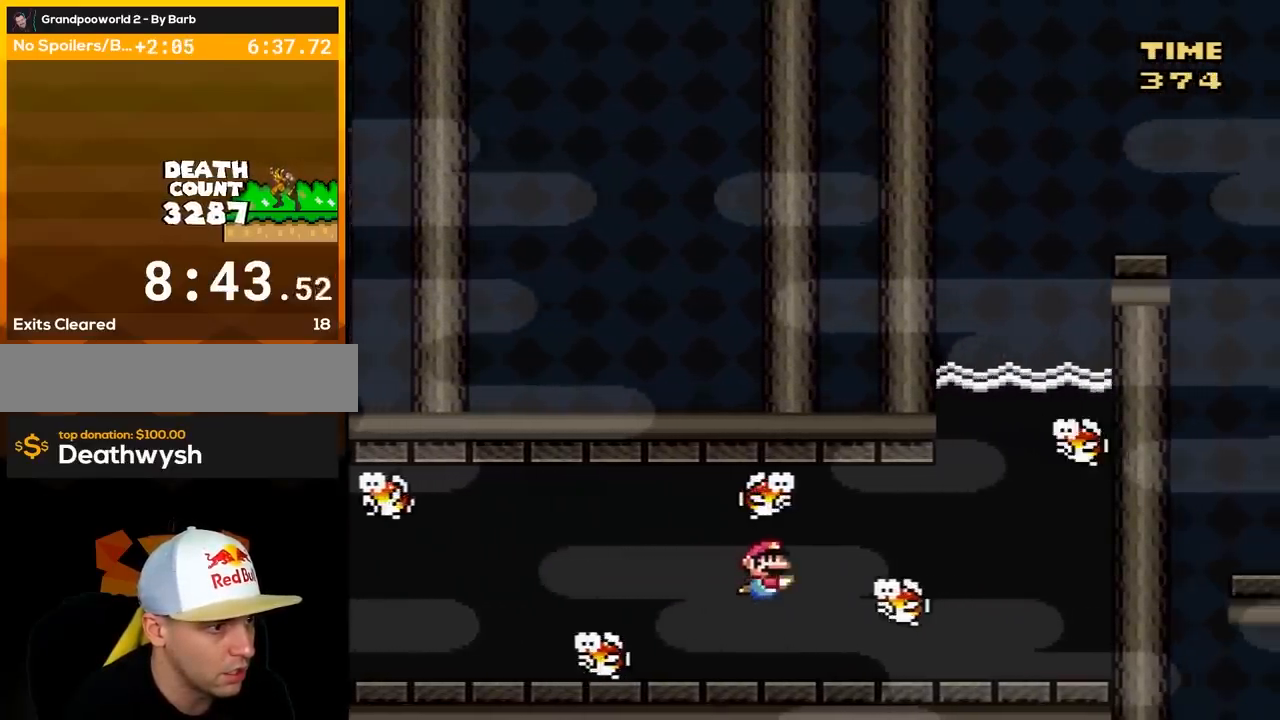
{"buttons": ["Y", "DPAD_DOWN"], "events": [[250, "B", "down"], [367, "B", "up"]]}
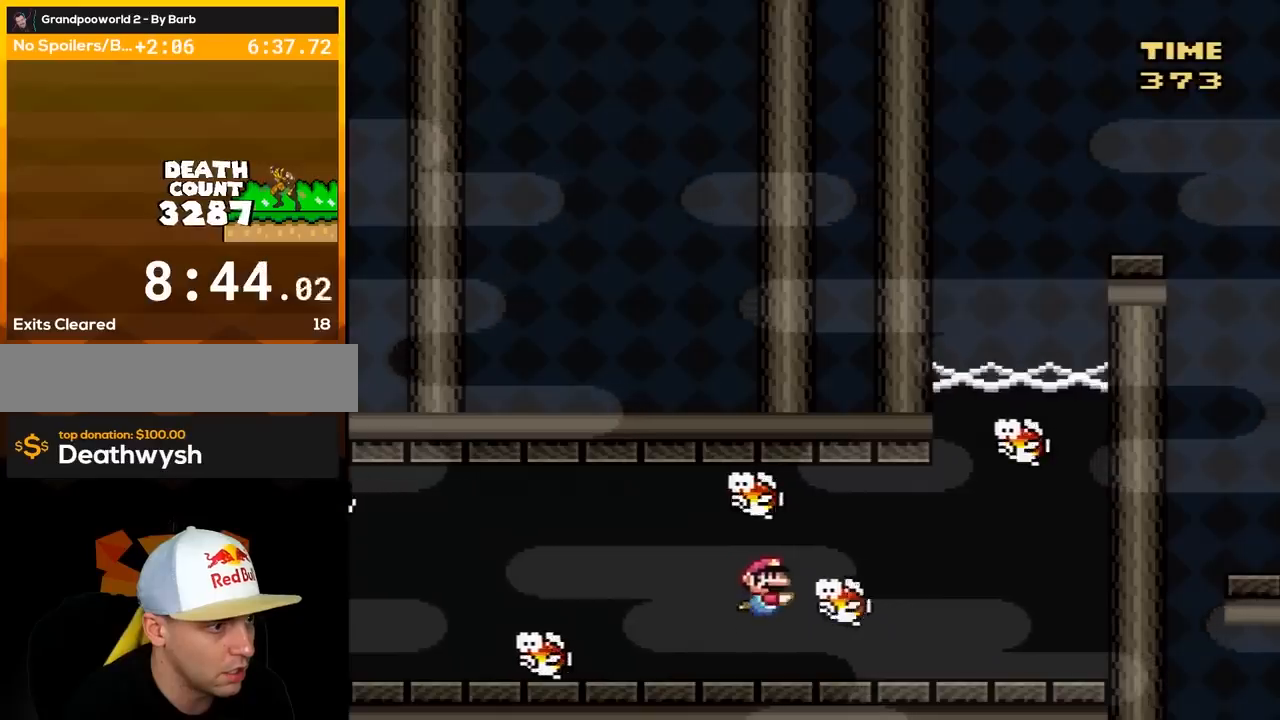
{"buttons": ["Y", "DPAD_DOWN", "DPAD_LEFT"], "events": [[83, "B", "down"], [217, "B", "up"], [467, "DPAD_LEFT", "down"]]}
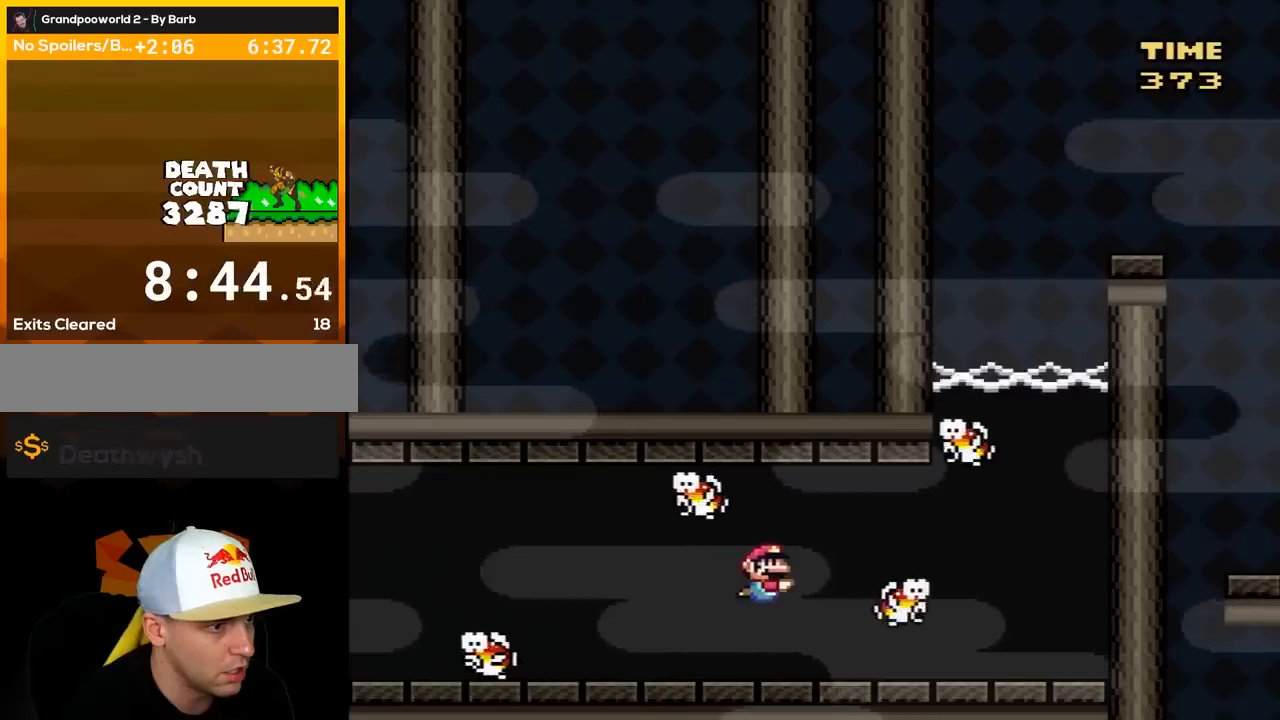
{"buttons": ["B", "Y", "DPAD_DOWN"], "events": [[17, "B", "down"], [150, "B", "up"], [333, "DPAD_LEFT", "up"], [400, "B", "down"]]}
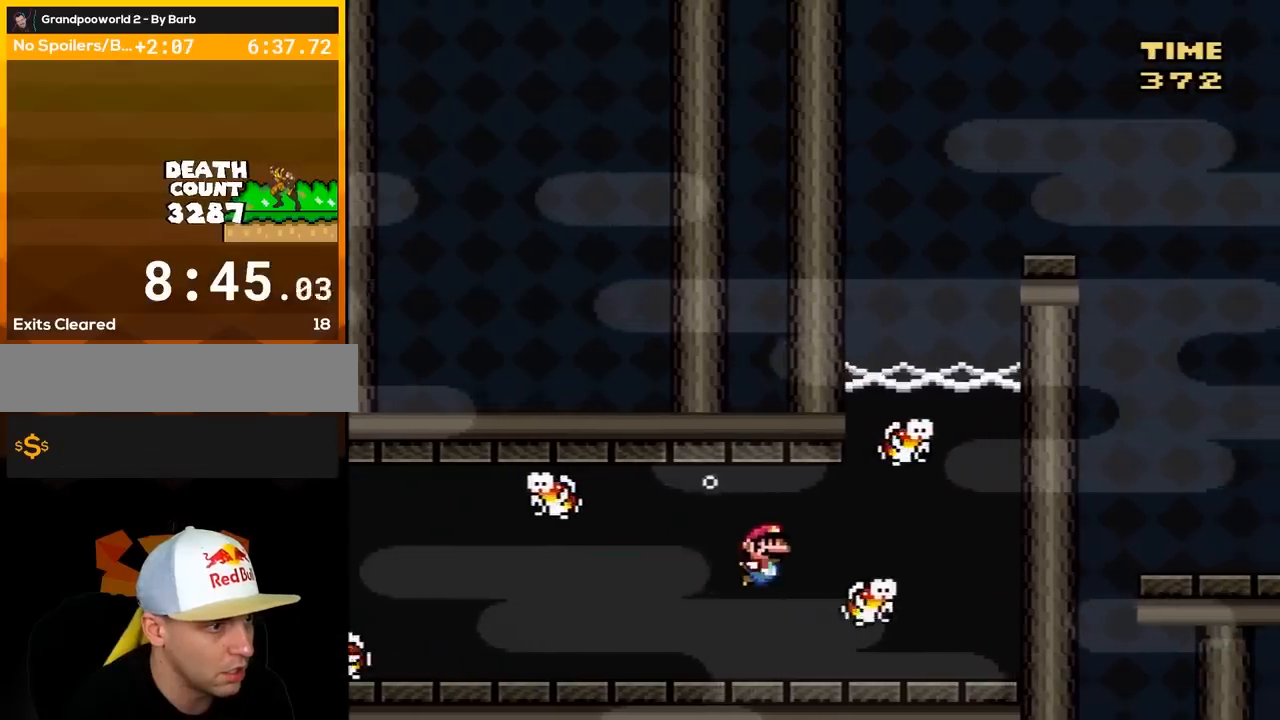
{"buttons": ["Y", "DPAD_DOWN", "DPAD_LEFT"], "events": [[17, "B", "up"], [233, "B", "down"], [383, "B", "up"], [500, "DPAD_LEFT", "down"]]}
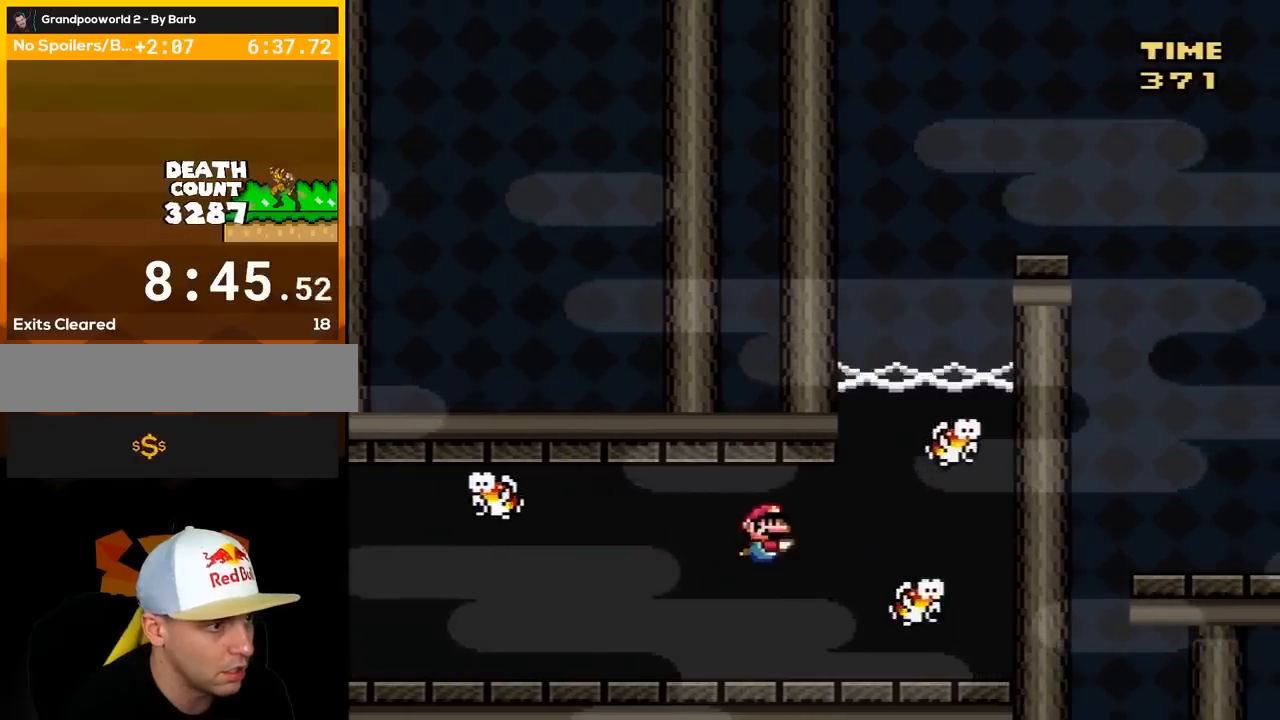
{"buttons": ["Y", "DPAD_DOWN"], "events": [[183, "B", "down"], [267, "B", "up"], [267, "DPAD_LEFT", "up"]]}
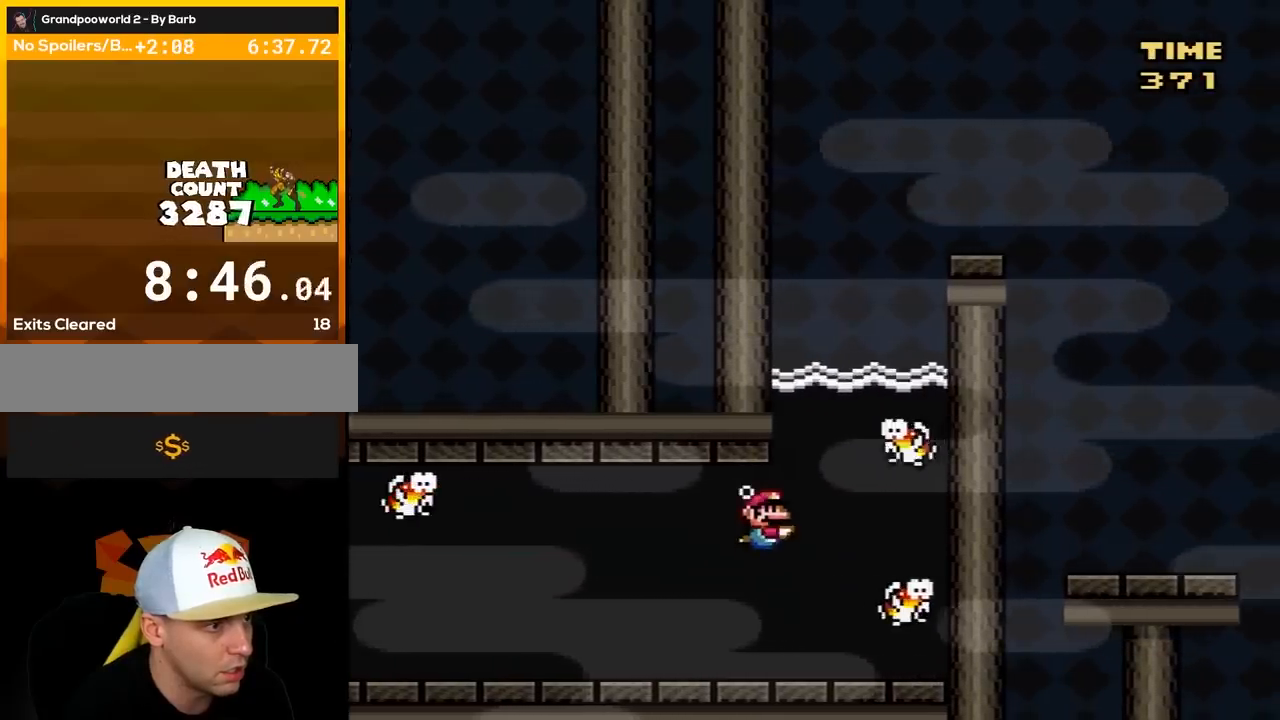
{"buttons": ["Y", "DPAD_DOWN", "DPAD_LEFT"], "events": [[50, "B", "down"], [50, "DPAD_LEFT", "down"], [150, "B", "up"], [150, "DPAD_LEFT", "up"], [400, "DPAD_LEFT", "down"]]}
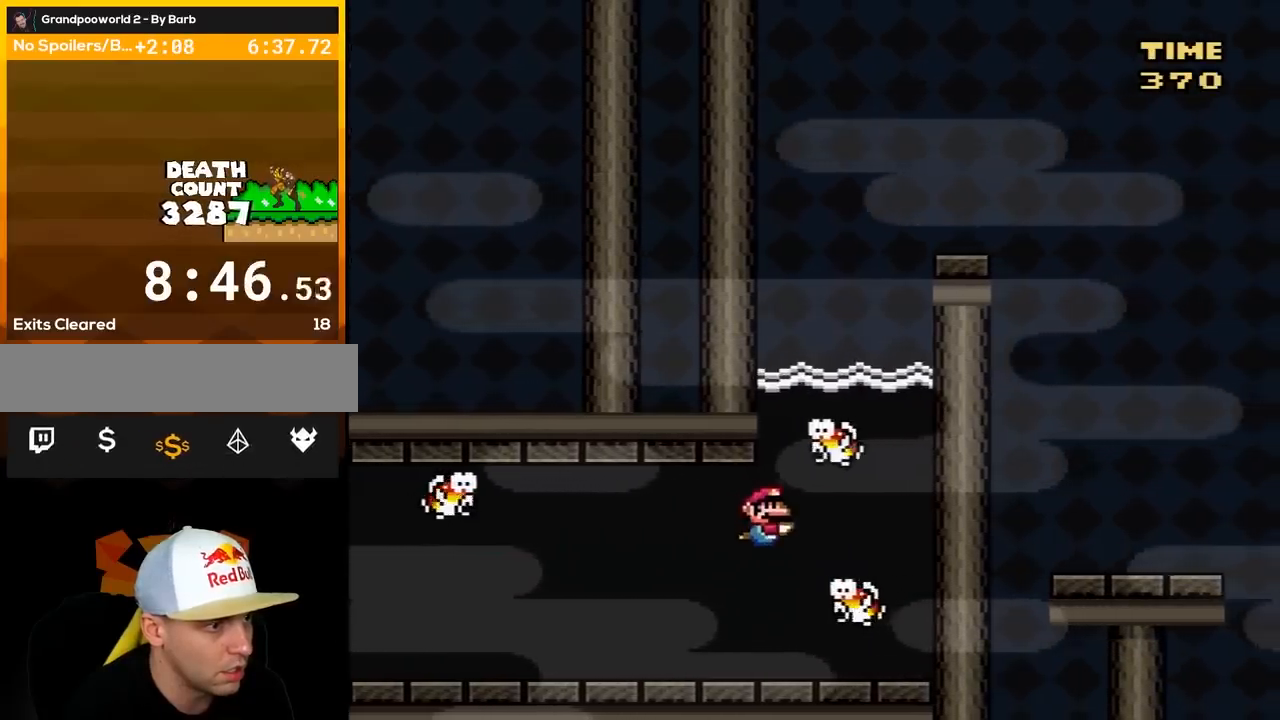
{"buttons": ["Y", "DPAD_DOWN", "DPAD_LEFT"], "events": [[17, "B", "down"], [83, "DPAD_LEFT", "up"], [117, "B", "up"], [417, "DPAD_LEFT", "down"]]}
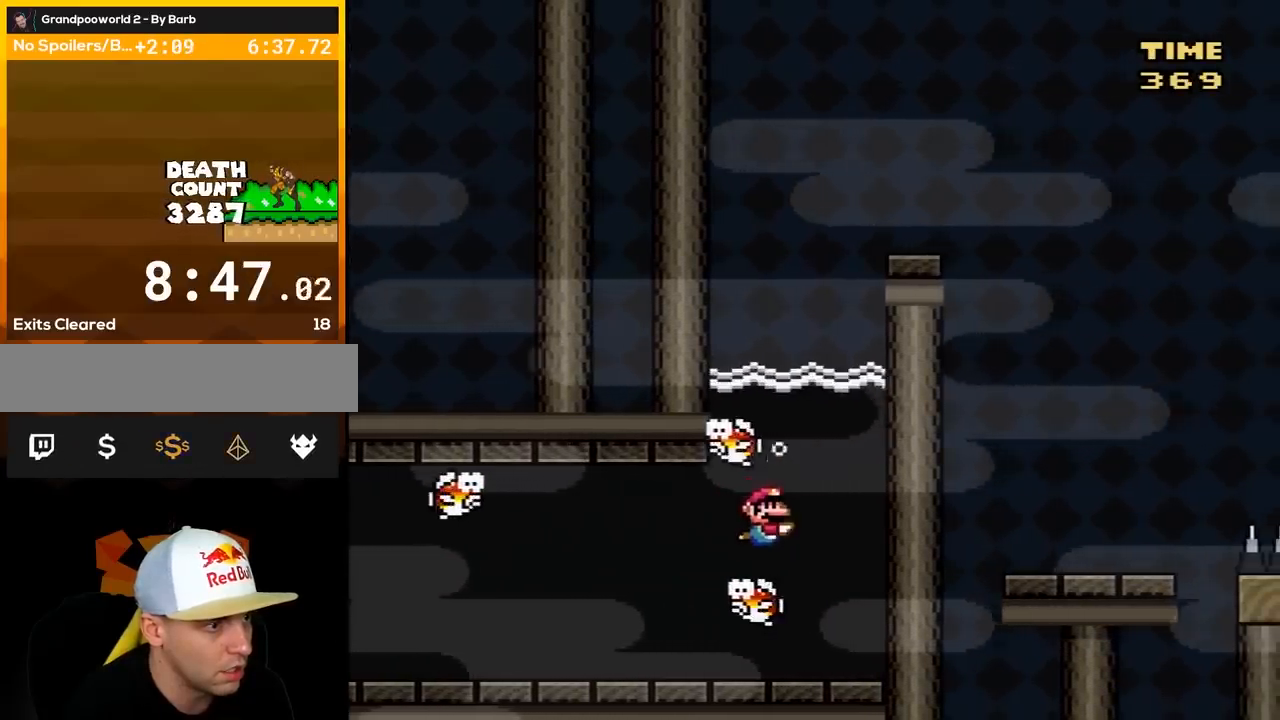
{"buttons": ["Y", "DPAD_DOWN"], "events": [[17, "B", "down"], [83, "B", "up"], [267, "DPAD_LEFT", "up"]]}
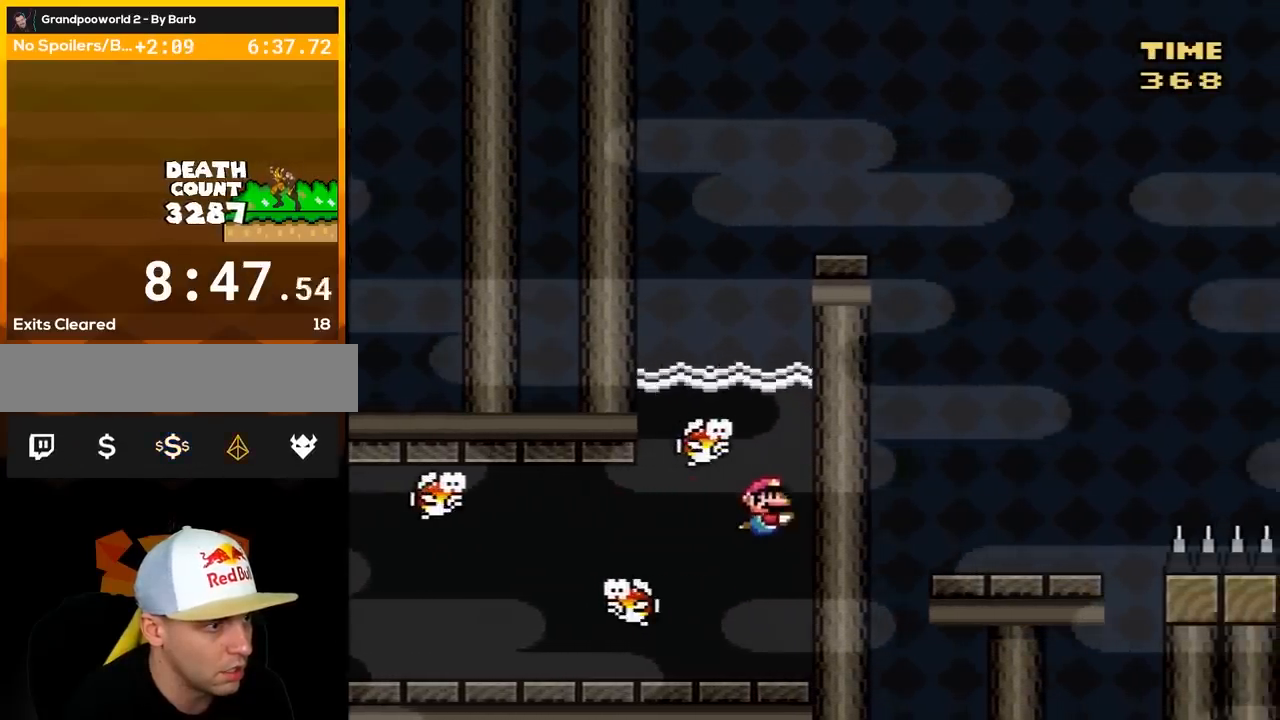
{"buttons": ["Y", "DPAD_DOWN"], "events": [[300, "B", "down"], [367, "B", "up"]]}
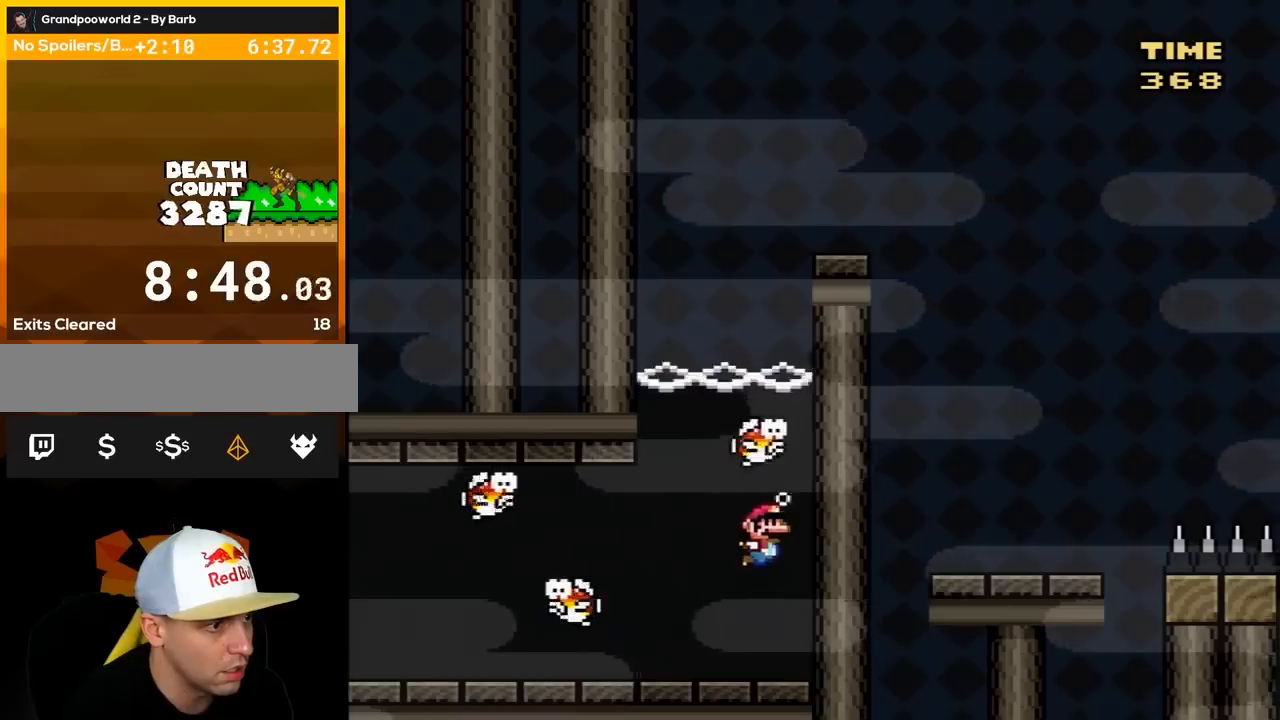
{"buttons": ["Y", "DPAD_DOWN"], "events": [[300, "B", "down"], [400, "B", "up"]]}
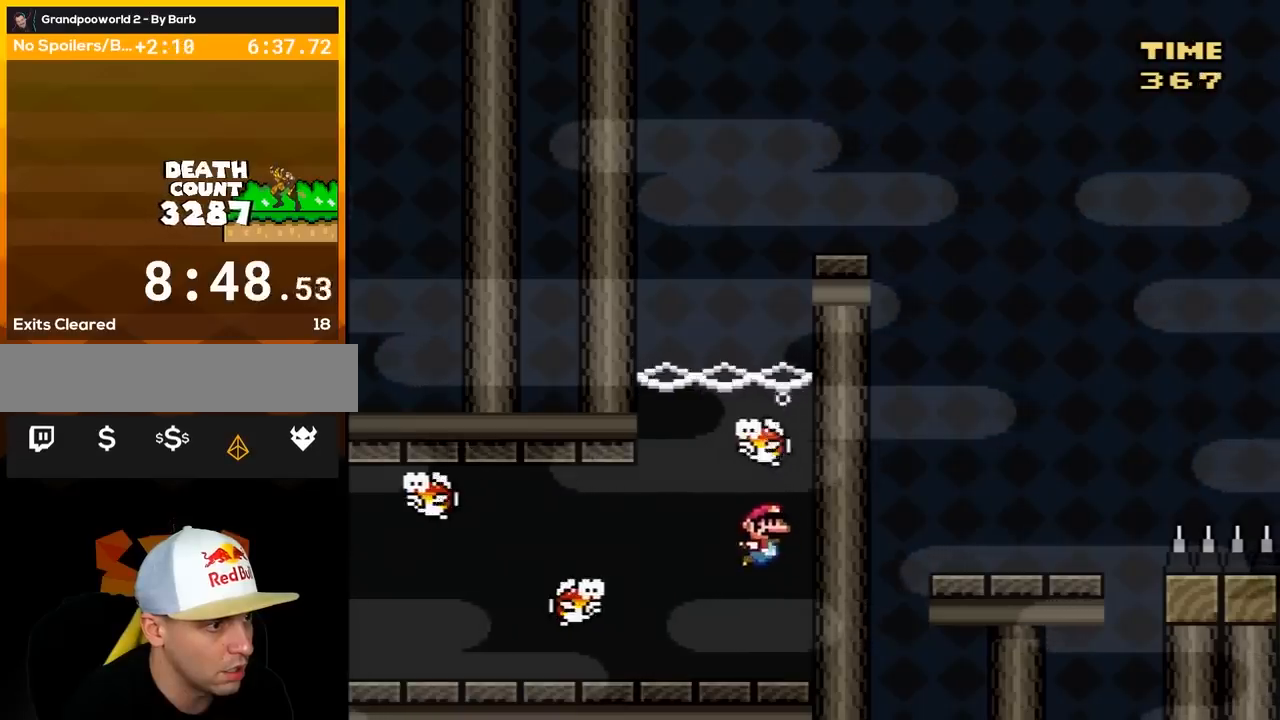
{"buttons": ["Y"], "events": [[233, "B", "down"], [333, "B", "up"], [333, "DPAD_DOWN", "up"]]}